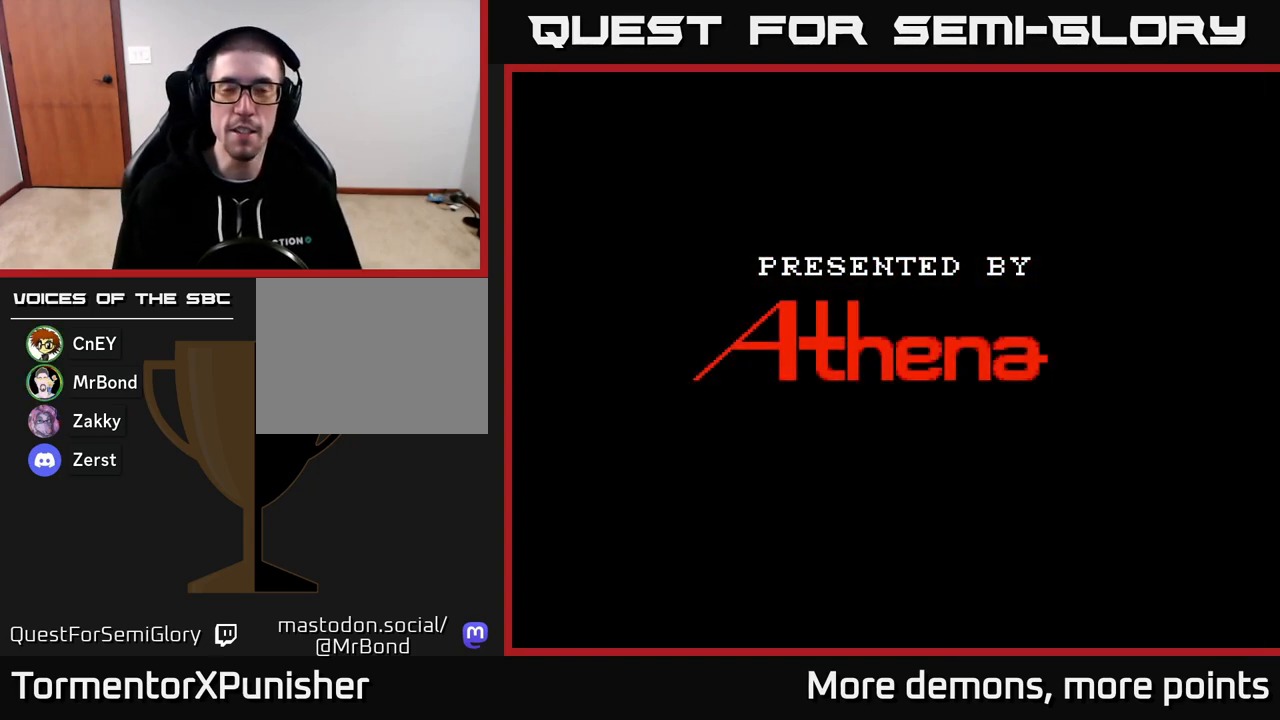
Gameplay with a controller (Xbox layout); each line is a JSON object with the inputs held at the frame after it. "events" lists button and stick changes between this image and that frame as [ms after this image, input, new state], when the widget could be followed in between. Not read: left_stick.
{"buttons": ["A"], "right_stick": "center", "events": [[367, "A", "down"]]}
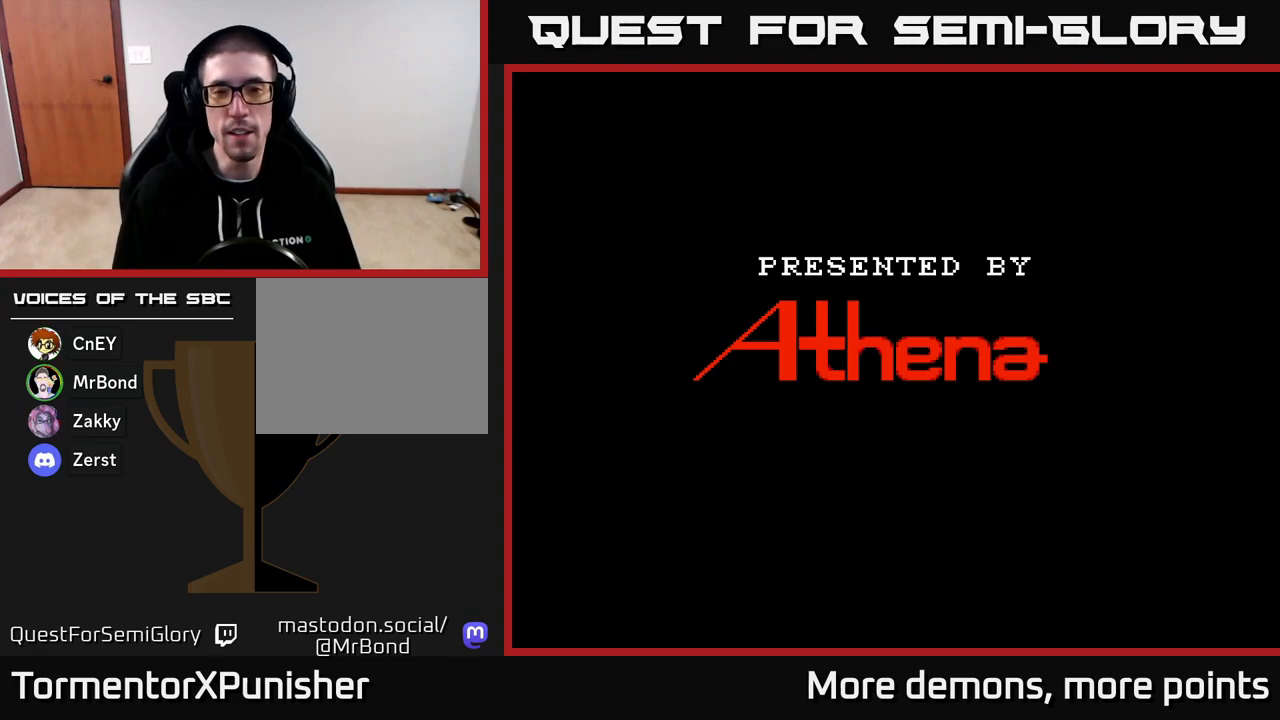
{"buttons": [], "right_stick": "center", "events": [[33, "A", "up"]]}
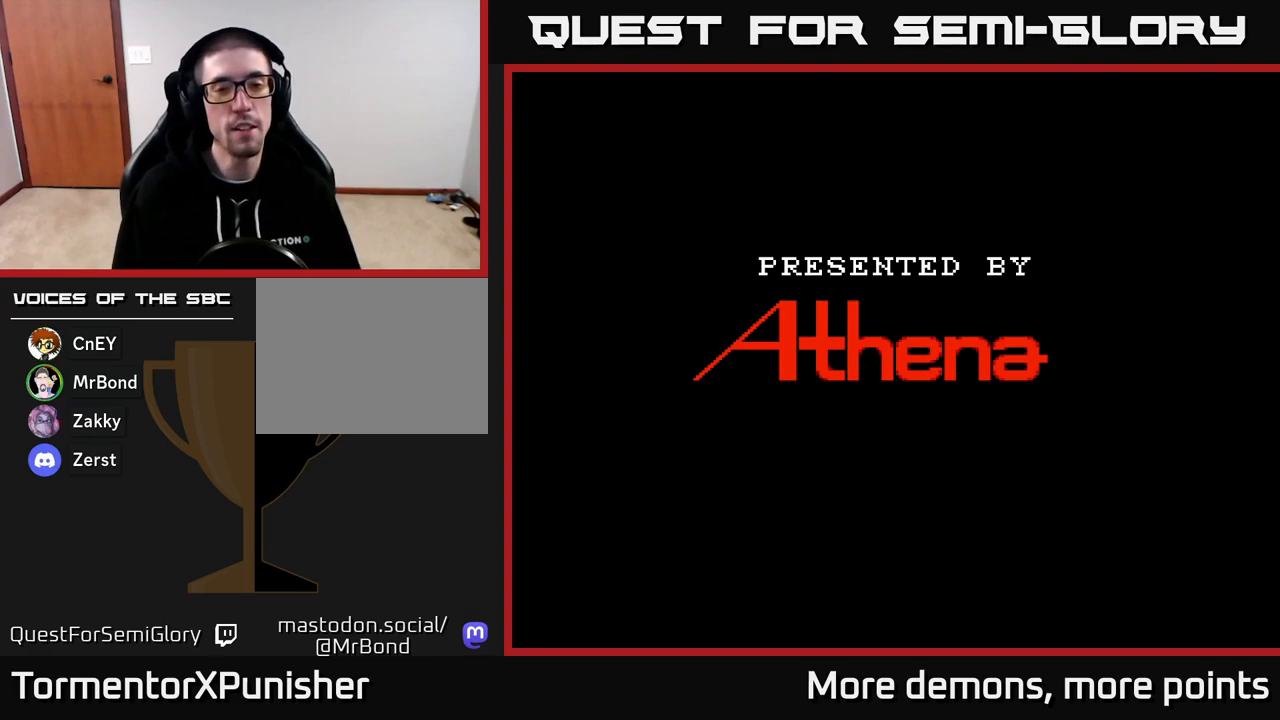
{"buttons": ["A"], "right_stick": "center", "events": [[83, "A", "down"], [200, "A", "up"], [300, "A", "down"], [400, "A", "up"], [483, "A", "down"]]}
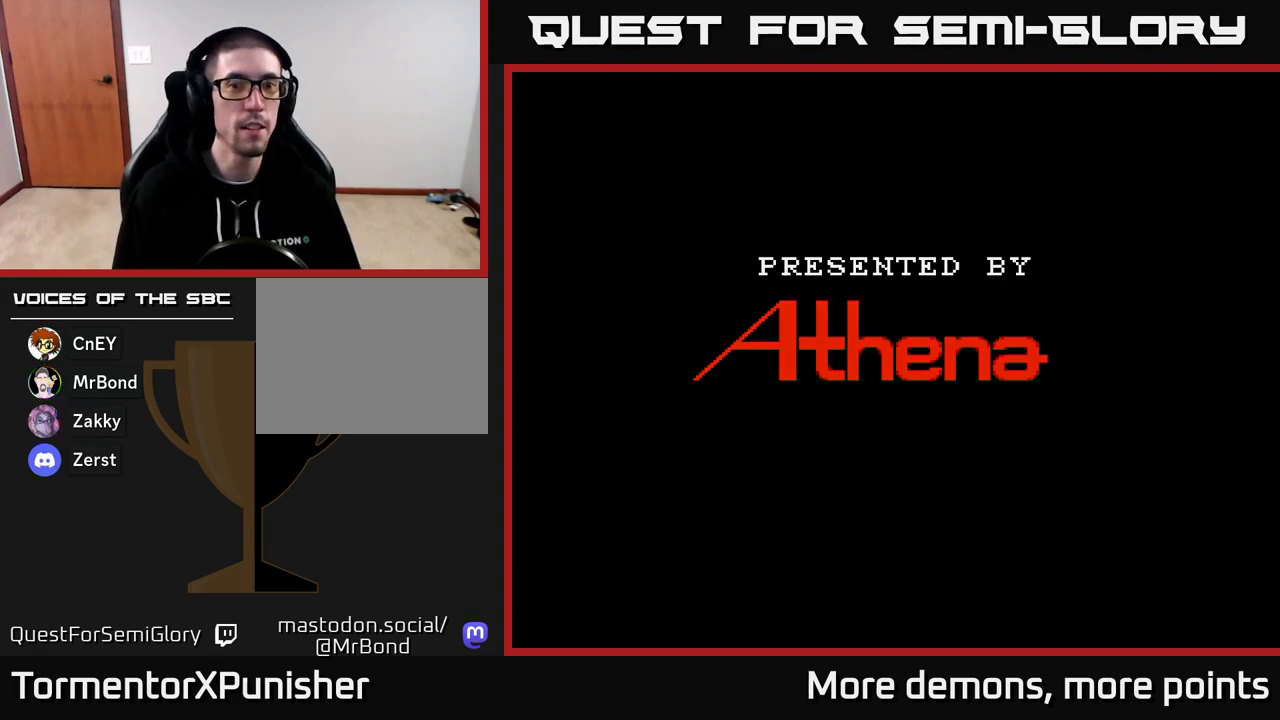
{"buttons": [], "right_stick": "center", "events": [[67, "A", "up"], [150, "A", "down"], [250, "A", "up"], [383, "A", "down"], [450, "A", "up"]]}
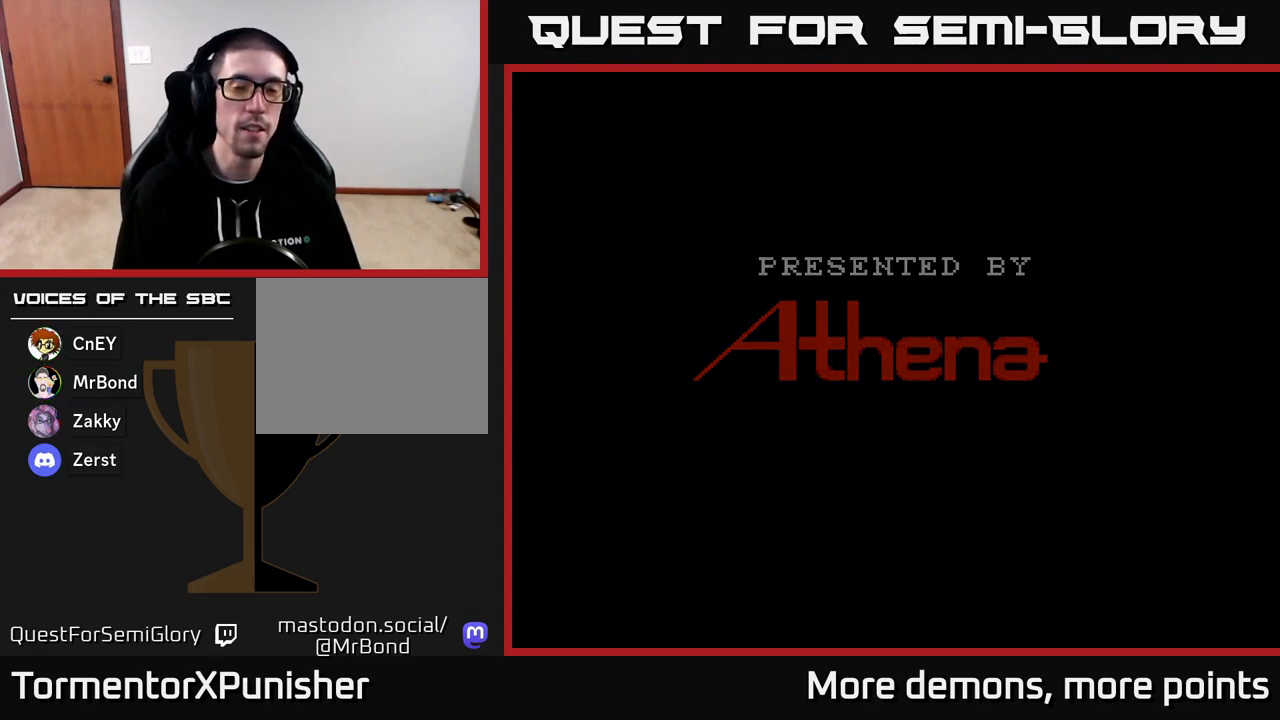
{"buttons": ["A"], "right_stick": "center", "events": [[50, "A", "down"], [150, "A", "up"], [250, "A", "down"], [350, "A", "up"], [450, "A", "down"]]}
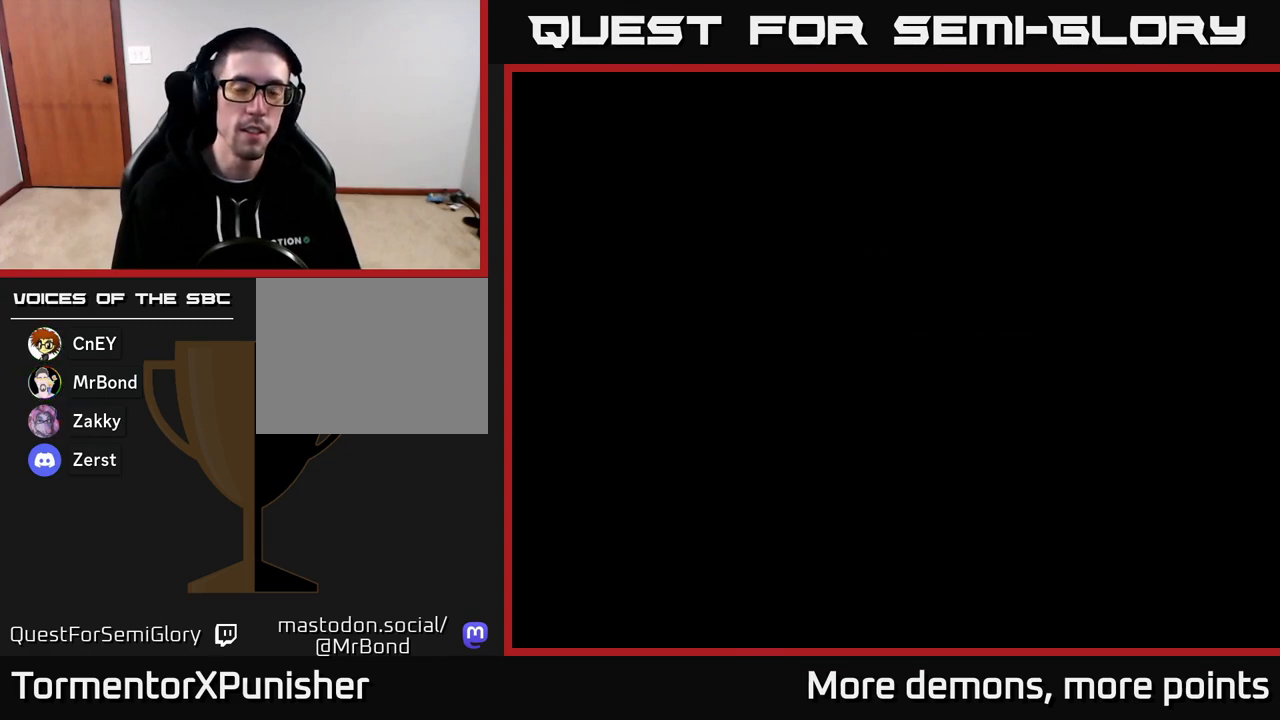
{"buttons": [], "right_stick": "center", "events": [[67, "A", "up"]]}
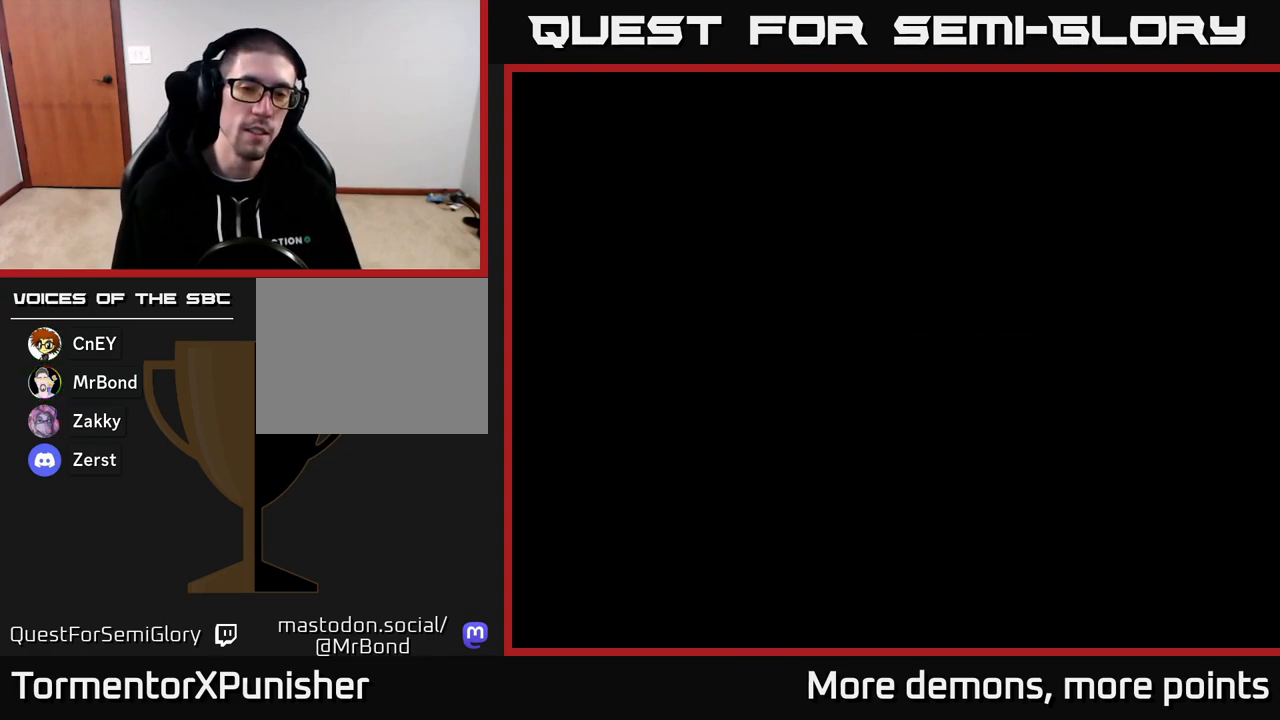
{"buttons": [], "right_stick": "center", "events": []}
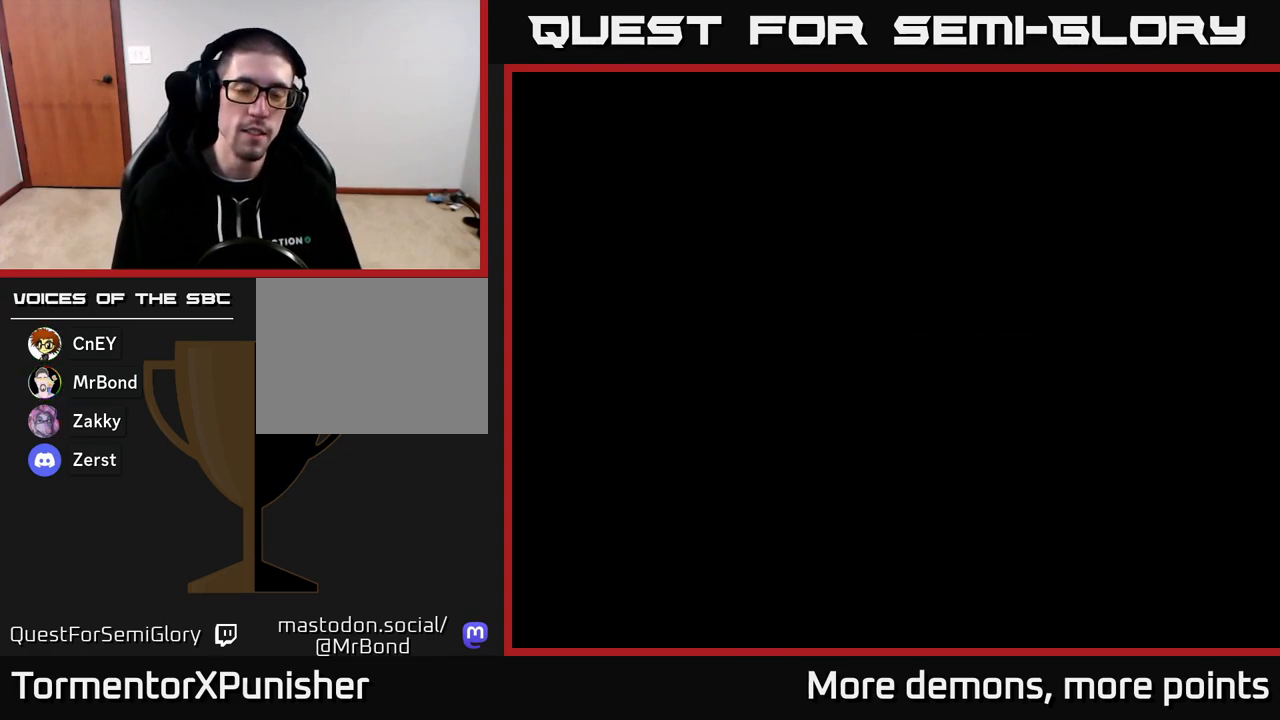
{"buttons": [], "right_stick": "center", "events": []}
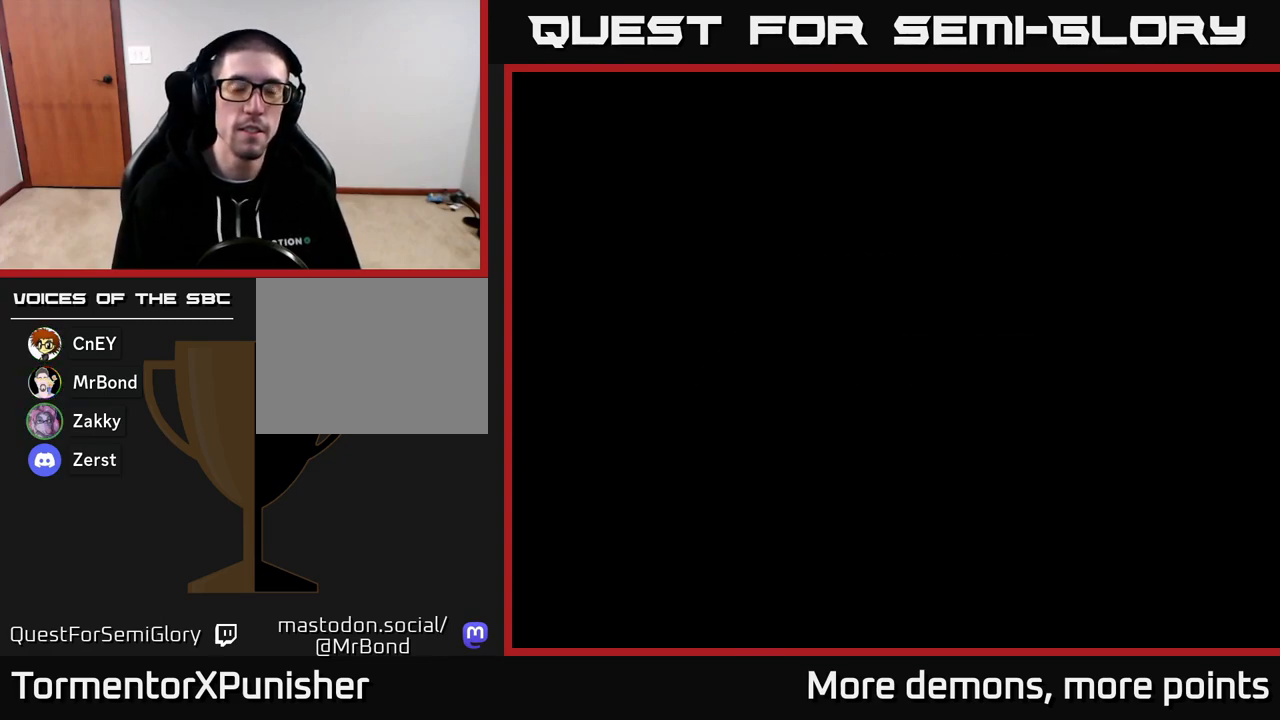
{"buttons": [], "right_stick": "center", "events": [[300, "A", "down"], [433, "A", "up"]]}
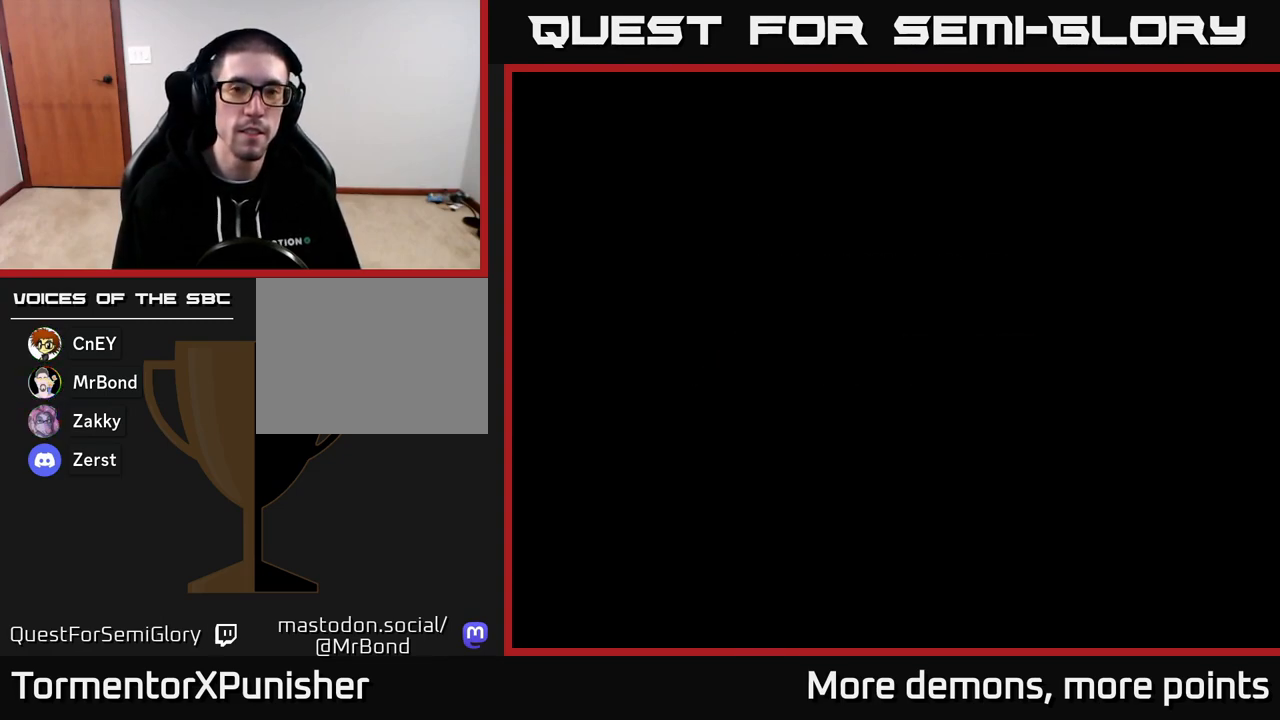
{"buttons": [], "right_stick": "center", "events": [[167, "A", "down"], [300, "A", "up"]]}
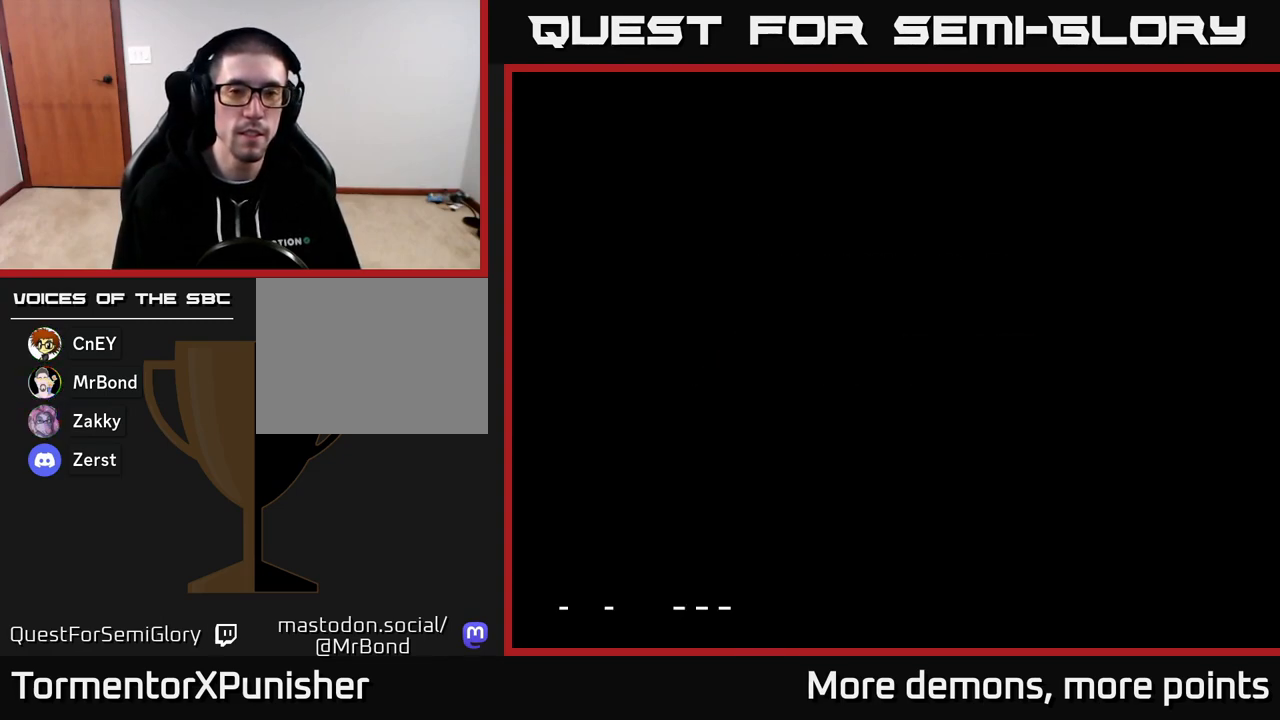
{"buttons": ["START"], "right_stick": "center", "events": [[400, "START", "down"]]}
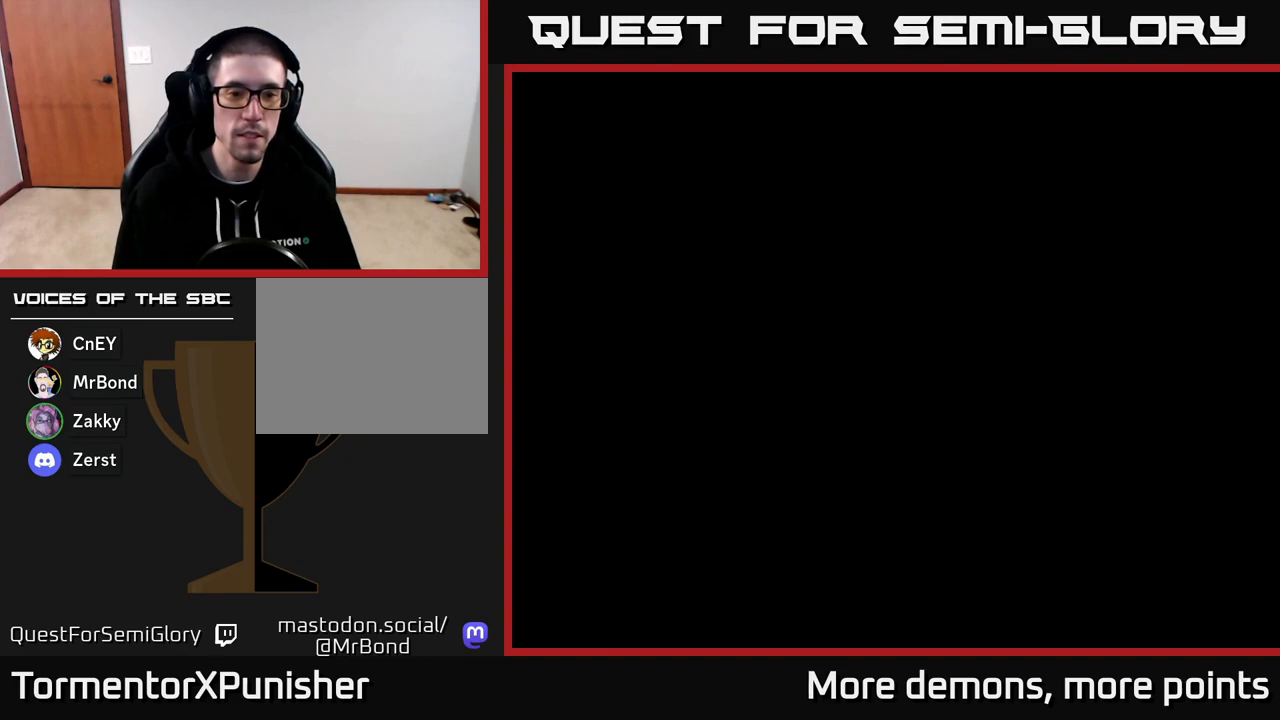
{"buttons": [], "right_stick": "center", "events": [[67, "START", "up"]]}
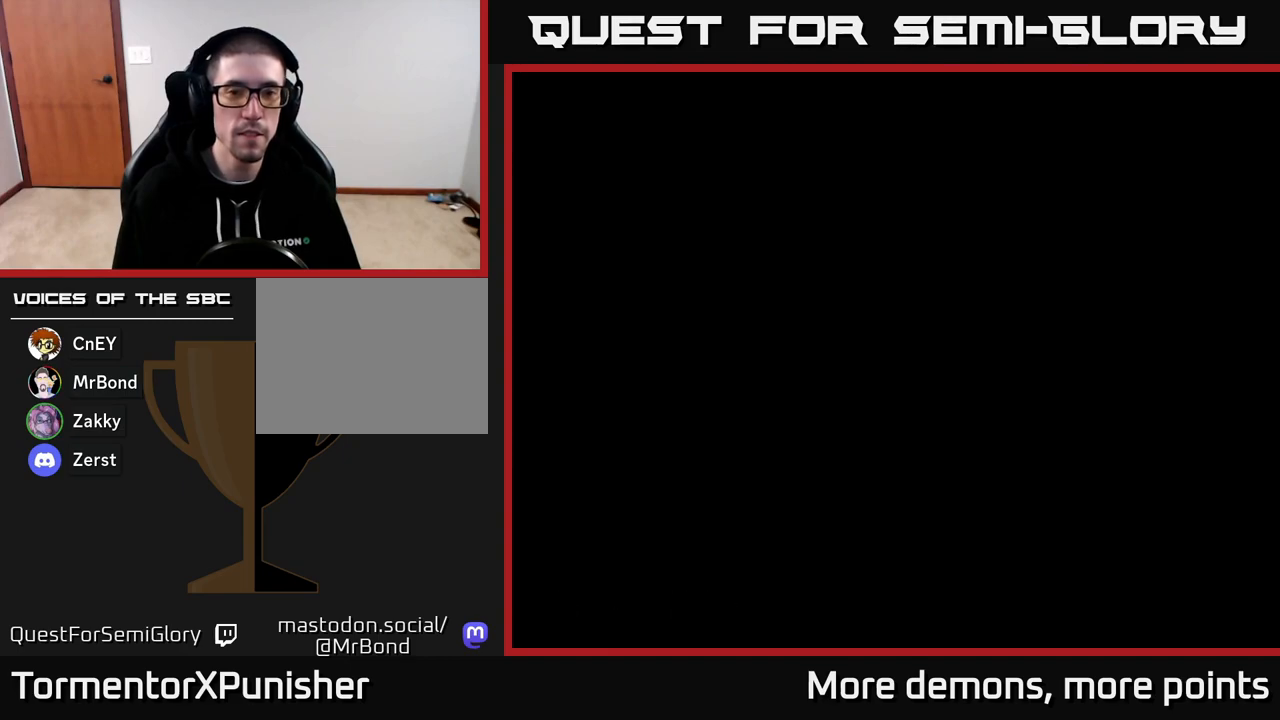
{"buttons": [], "right_stick": "center", "events": []}
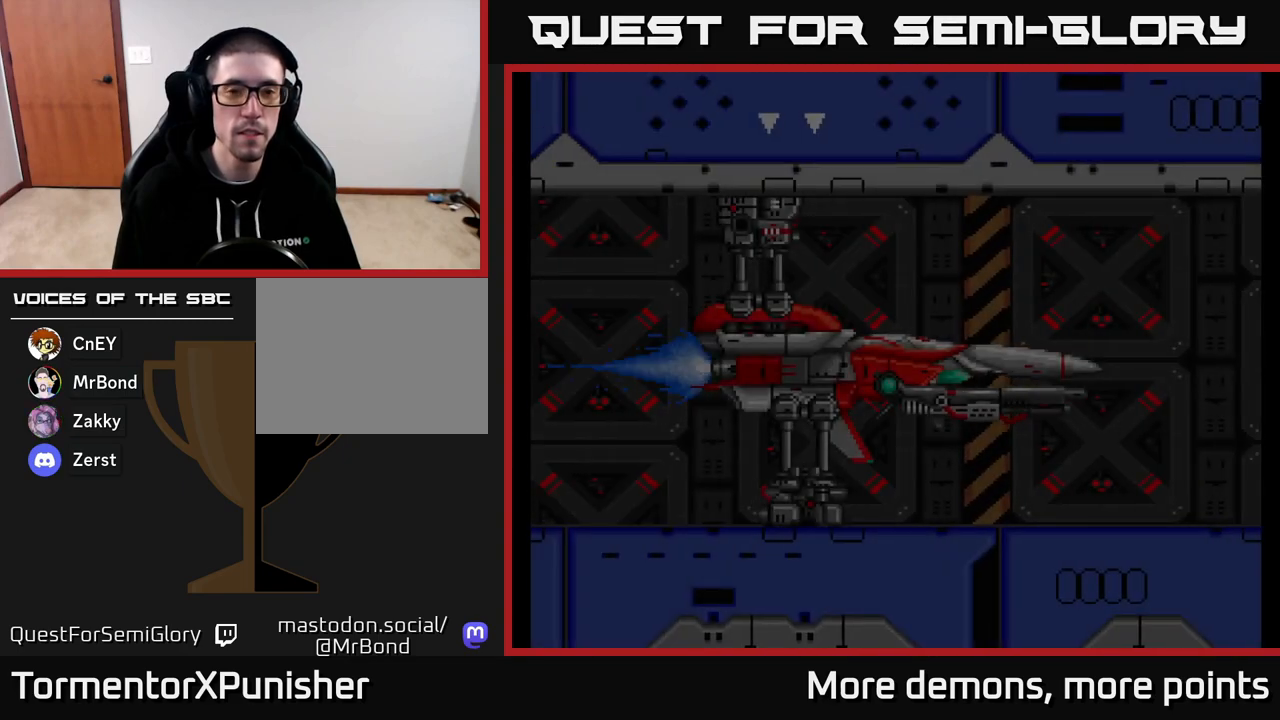
{"buttons": ["START"], "right_stick": "center", "events": [[483, "START", "down"]]}
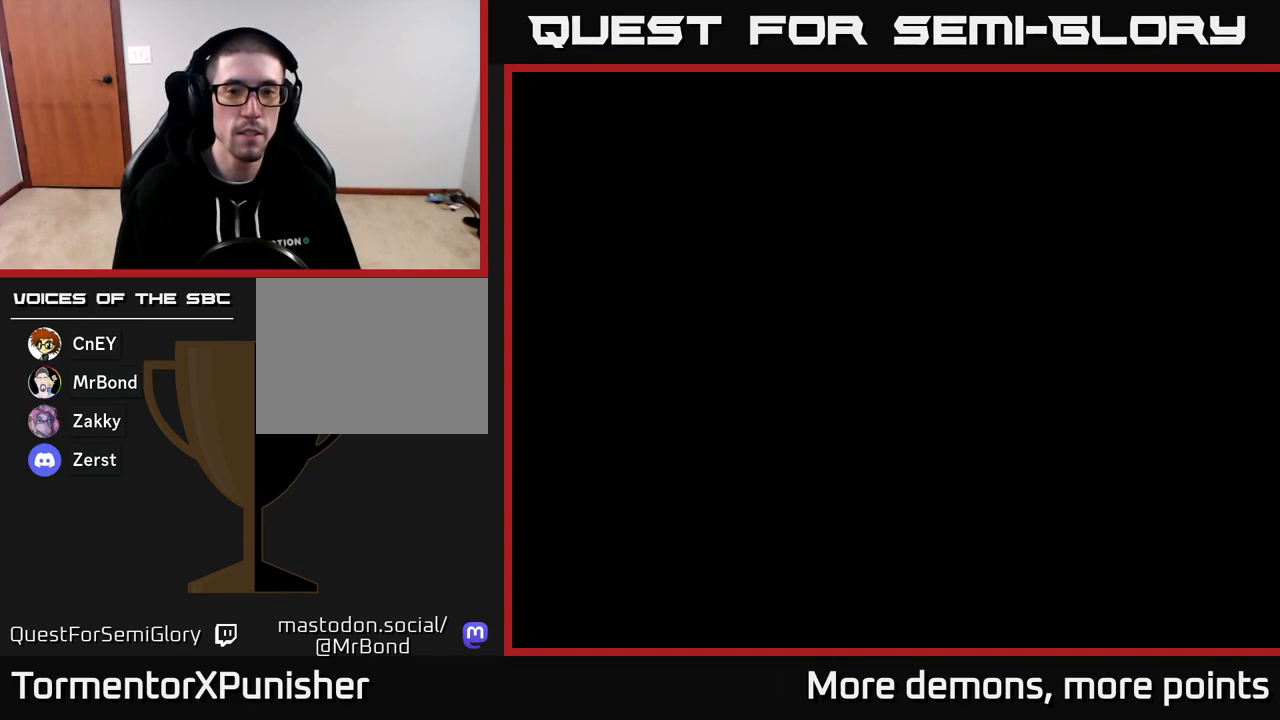
{"buttons": [], "right_stick": "center", "events": [[133, "START", "up"]]}
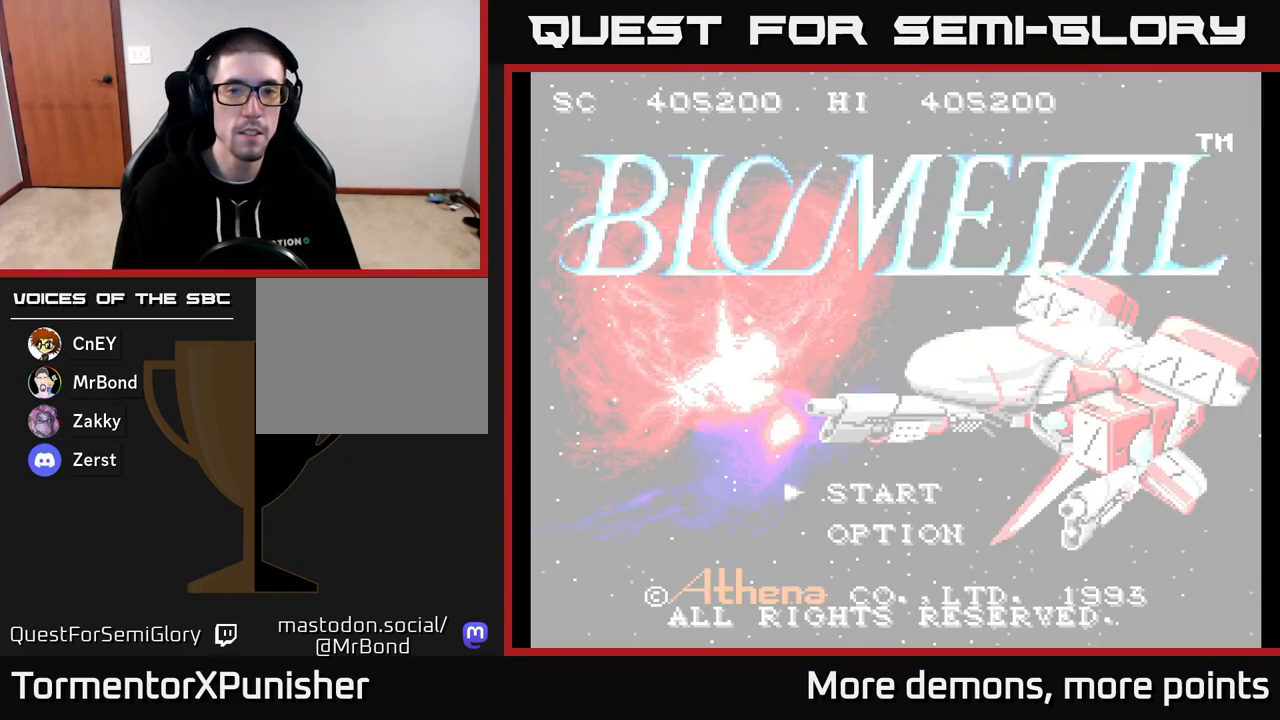
{"buttons": [], "right_stick": "center", "events": []}
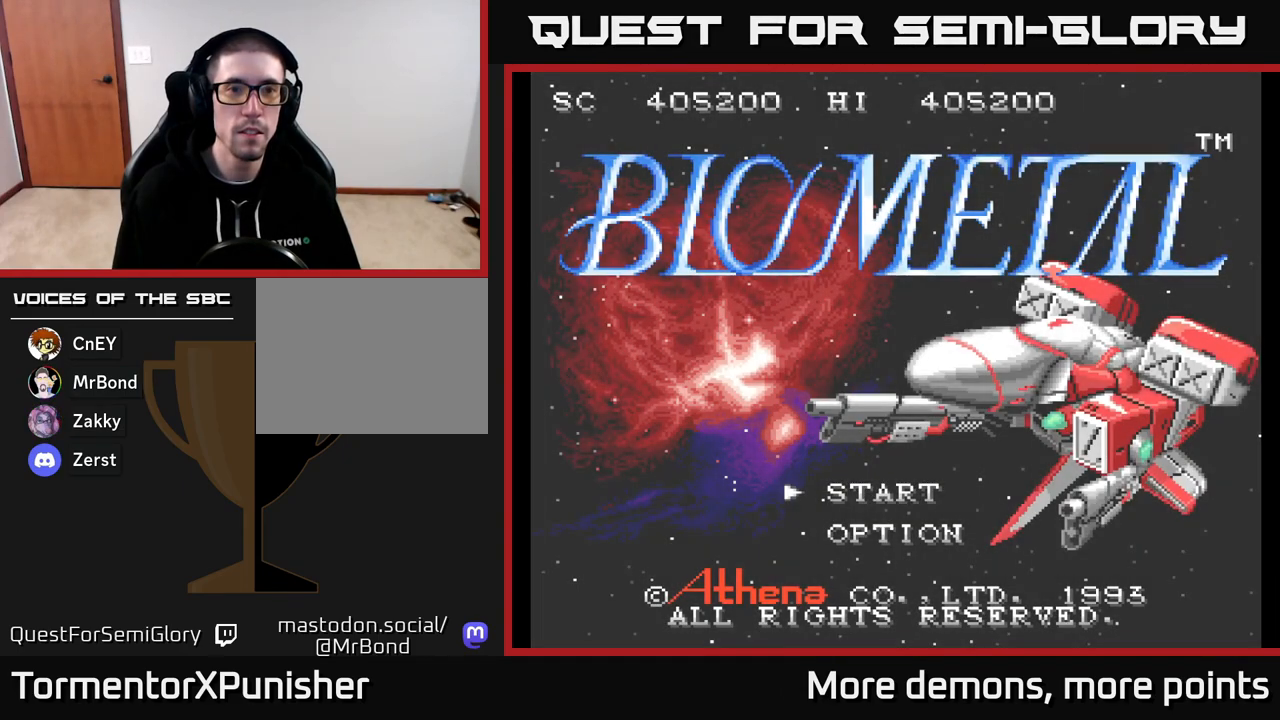
{"buttons": [], "right_stick": "center", "events": []}
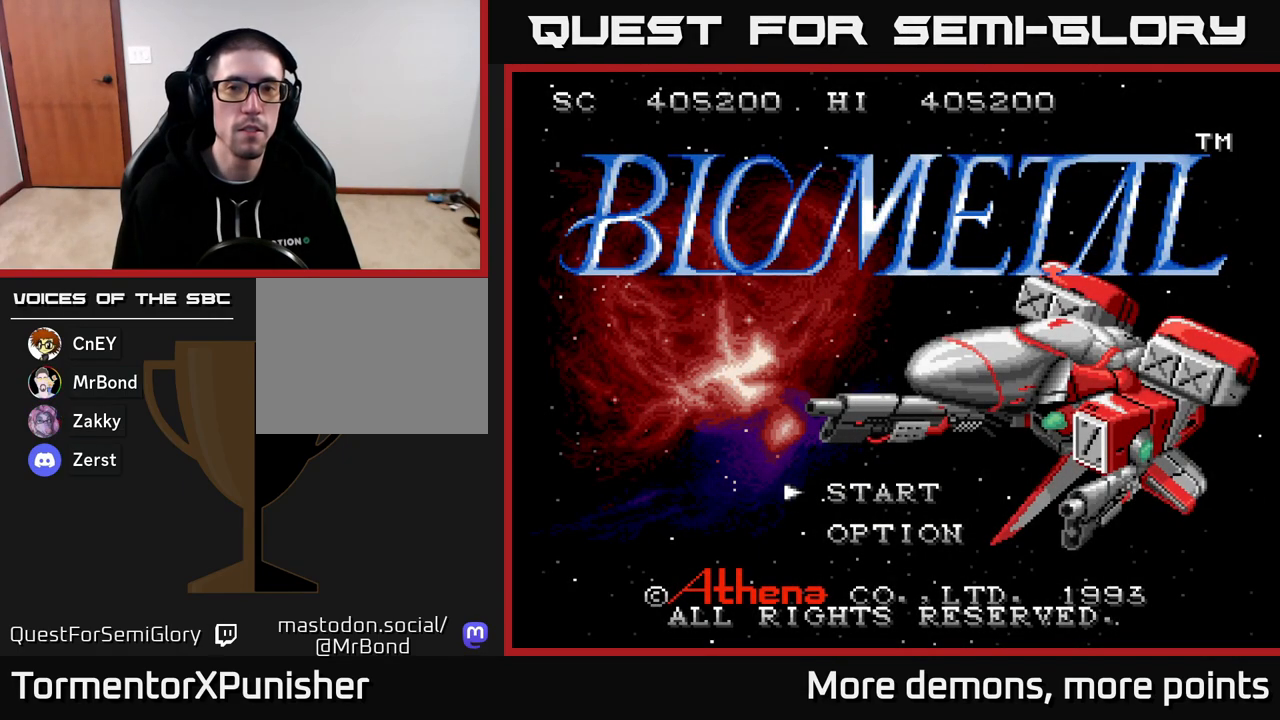
{"buttons": [], "right_stick": "center", "events": []}
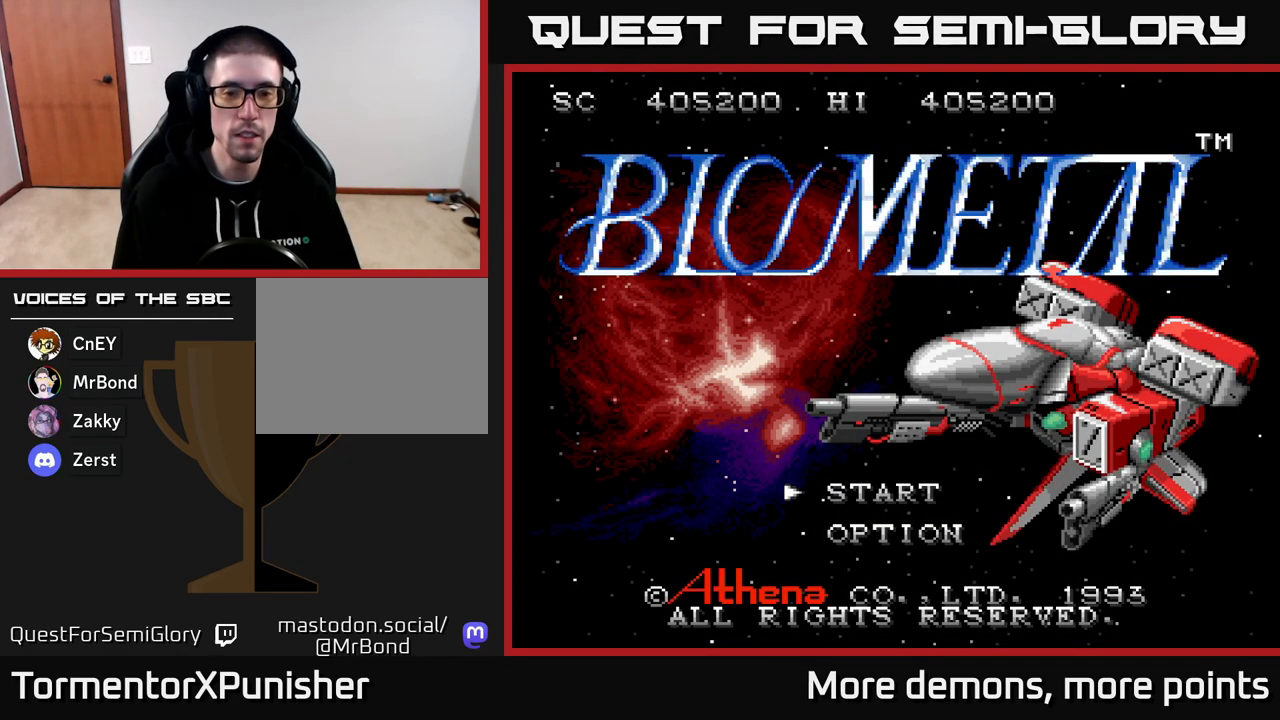
{"buttons": [], "right_stick": "center", "events": [[350, "START", "down"], [450, "START", "up"]]}
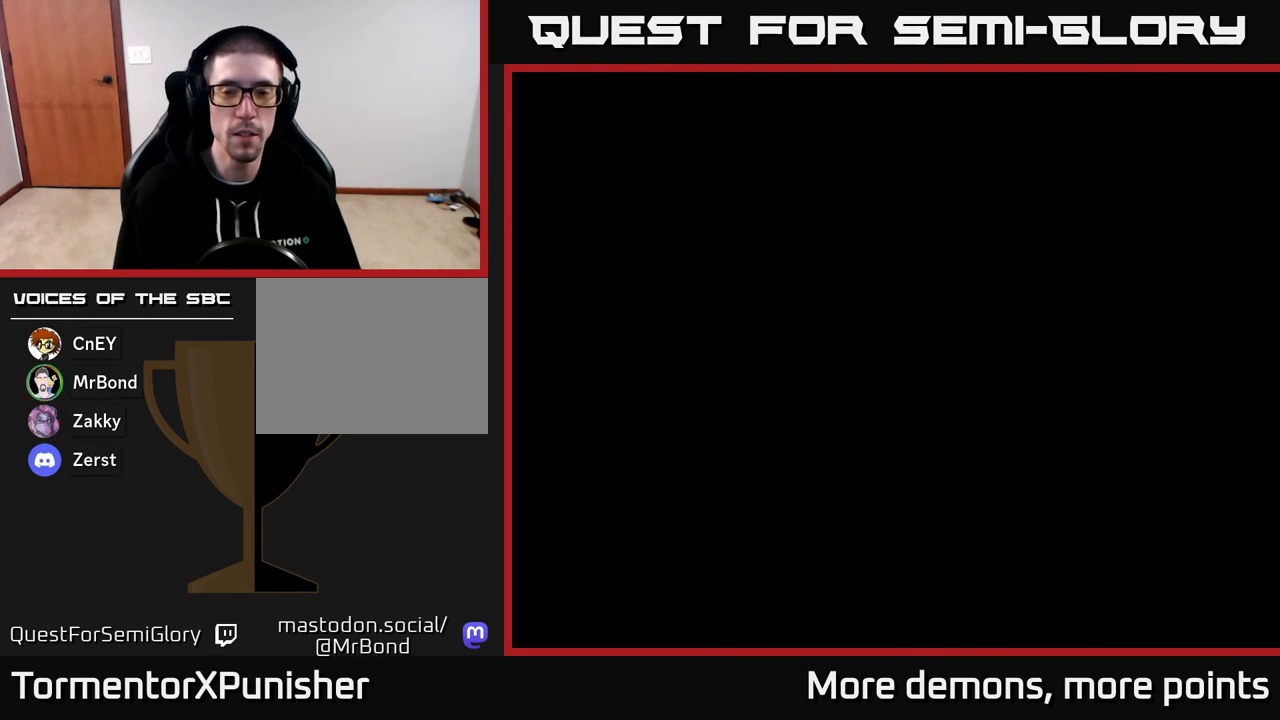
{"buttons": [], "right_stick": "center", "events": []}
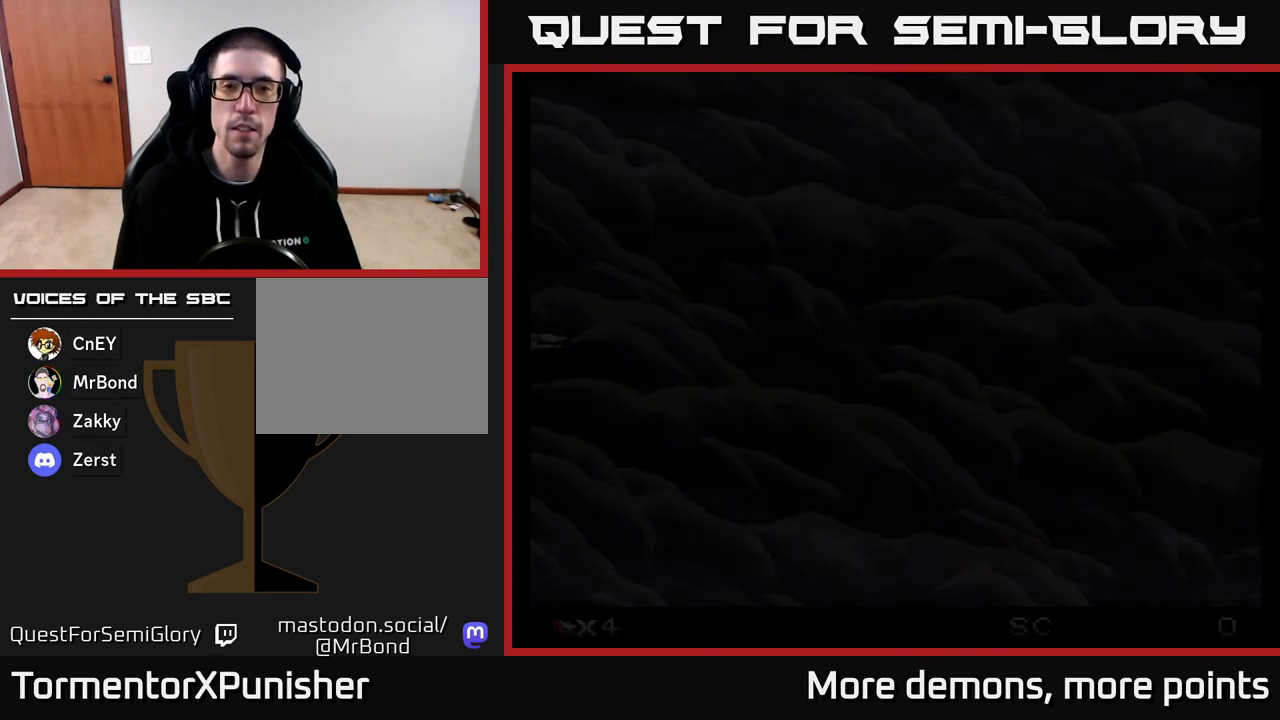
{"buttons": [], "right_stick": "center", "events": []}
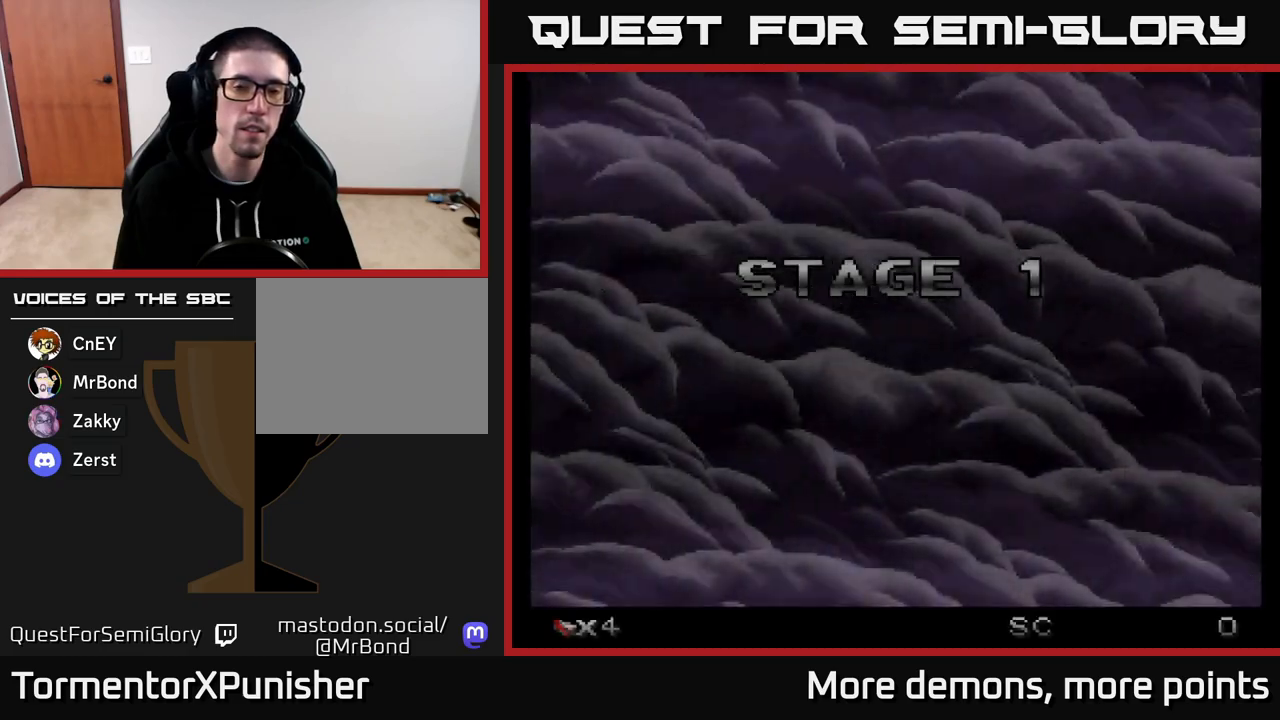
{"buttons": [], "right_stick": "center", "events": [[317, "START", "down"], [467, "START", "up"]]}